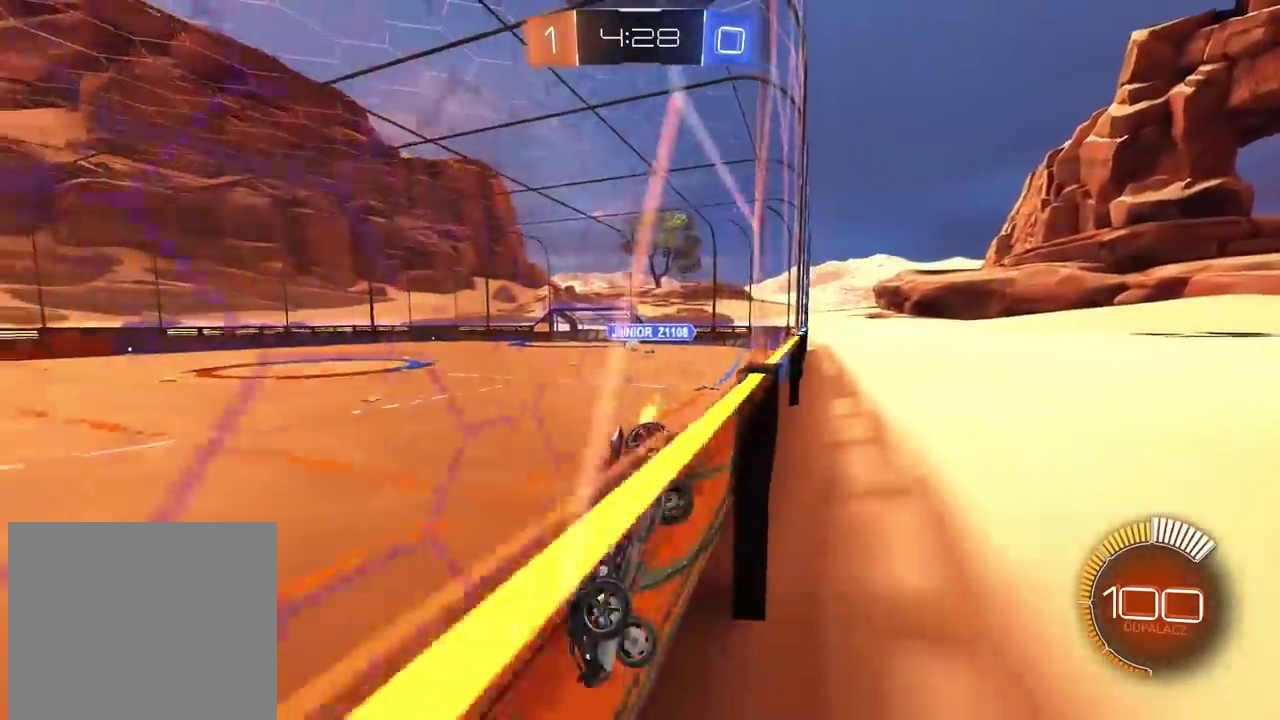
Gameplay with a controller (PlayStation layout); each line is a JSON object with the inputs held at the frame after it. "events" lists button and stick changes between this image and that frame as [ms after this image, input, new state], when the widget could be followed in between. Not read: L1.
{"buttons": ["CIRCLE", "R2"], "left_stick": "center", "right_stick": "center", "events": [[83, "left_stick", "center"], [300, "CIRCLE", "down"]]}
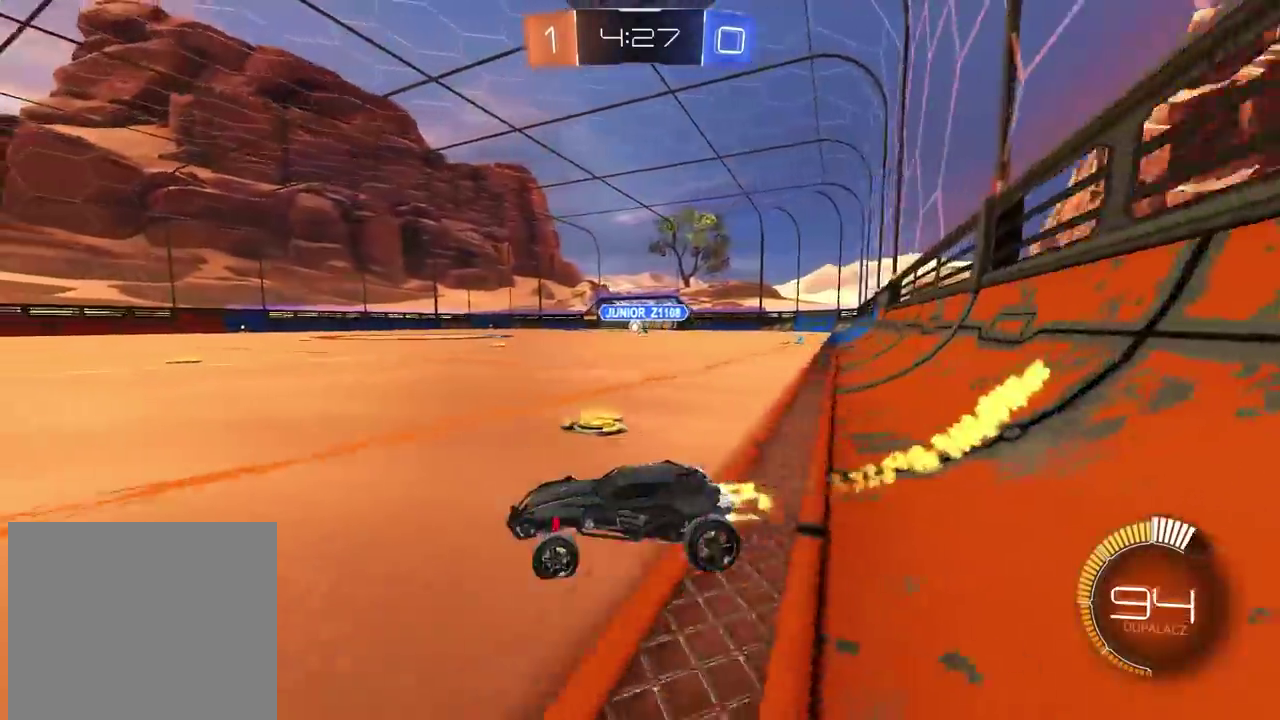
{"buttons": ["R2"], "left_stick": "up", "right_stick": "center", "events": [[150, "CIRCLE", "up"], [217, "left_stick", "up"], [267, "CROSS", "down"], [317, "CROSS", "up"], [367, "CROSS", "down"], [500, "CROSS", "up"]]}
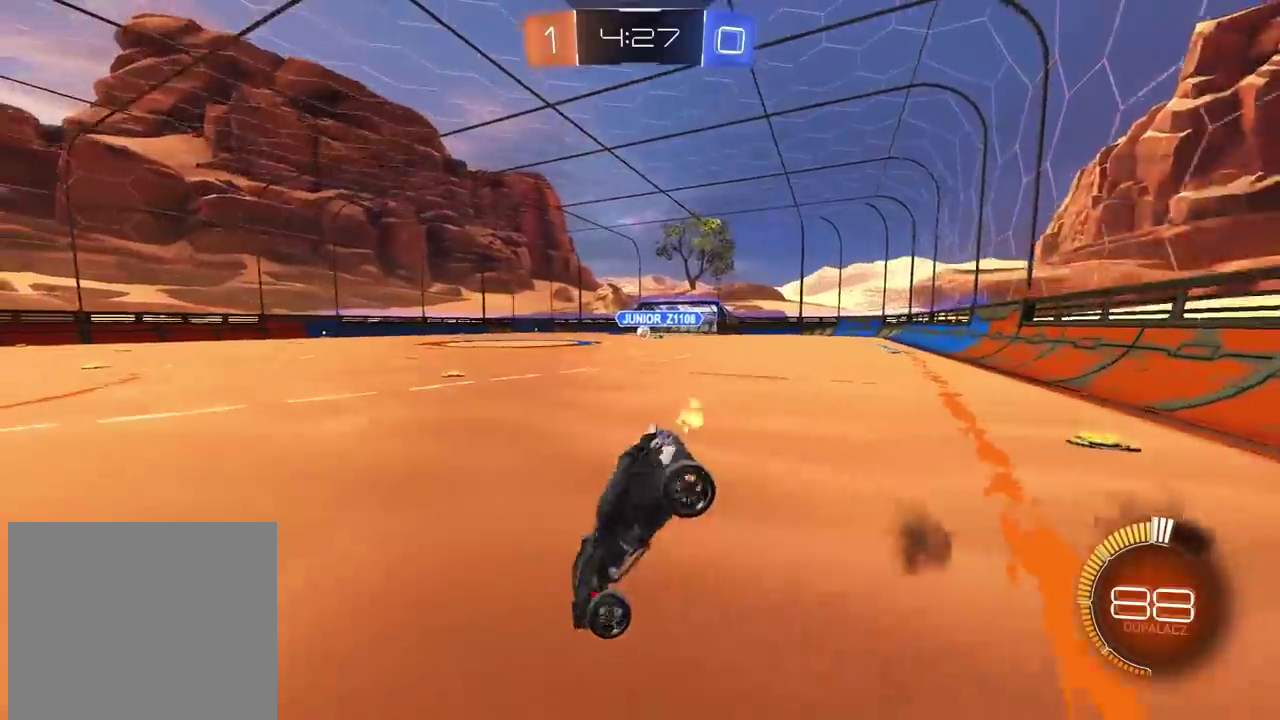
{"buttons": ["R2"], "left_stick": "center", "right_stick": "center", "events": [[50, "R2", "up"], [50, "left_stick", "center"], [450, "R2", "down"]]}
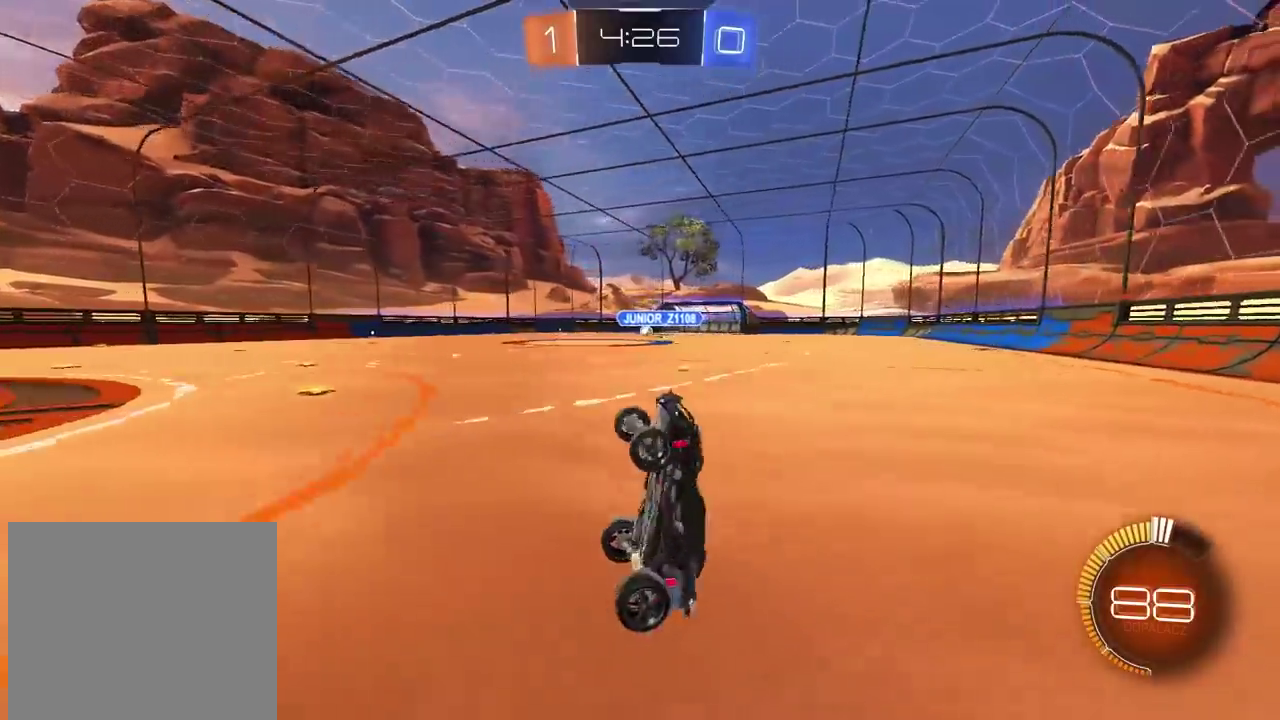
{"buttons": ["R2"], "left_stick": "right", "right_stick": "center", "events": [[317, "left_stick", "right"]]}
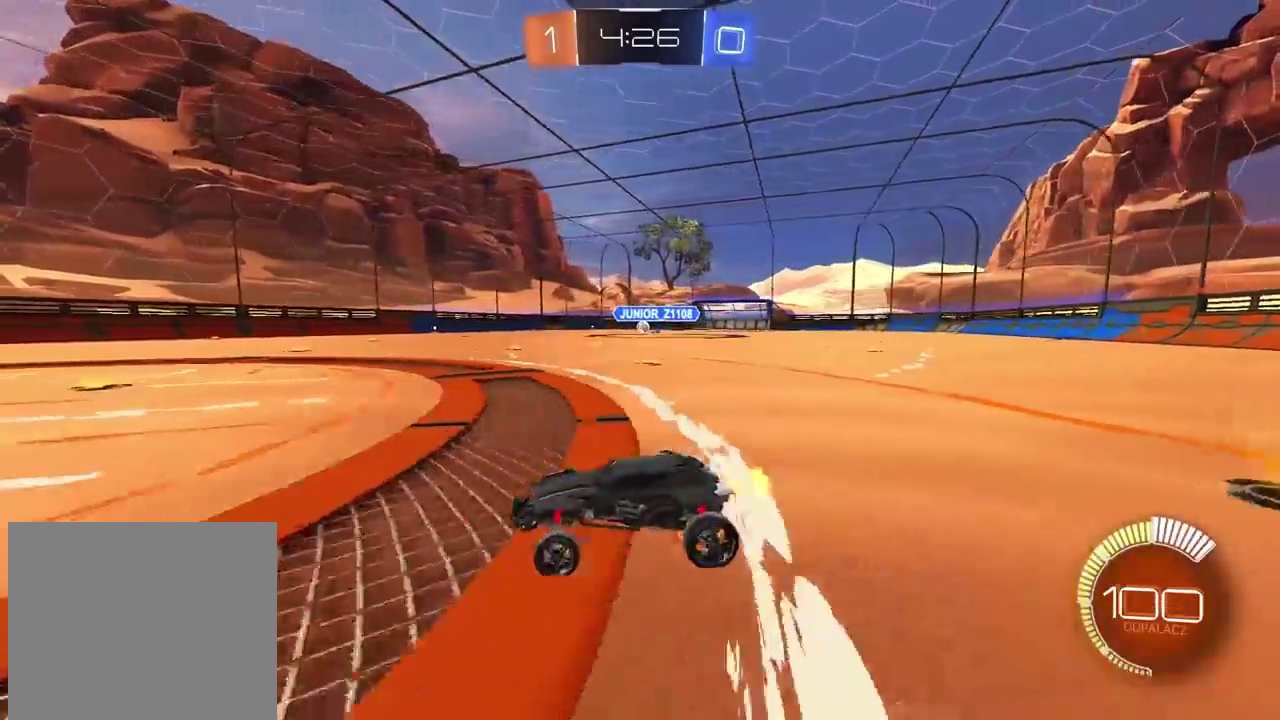
{"buttons": ["R2"], "left_stick": "center", "right_stick": "center", "events": [[300, "left_stick", "center"]]}
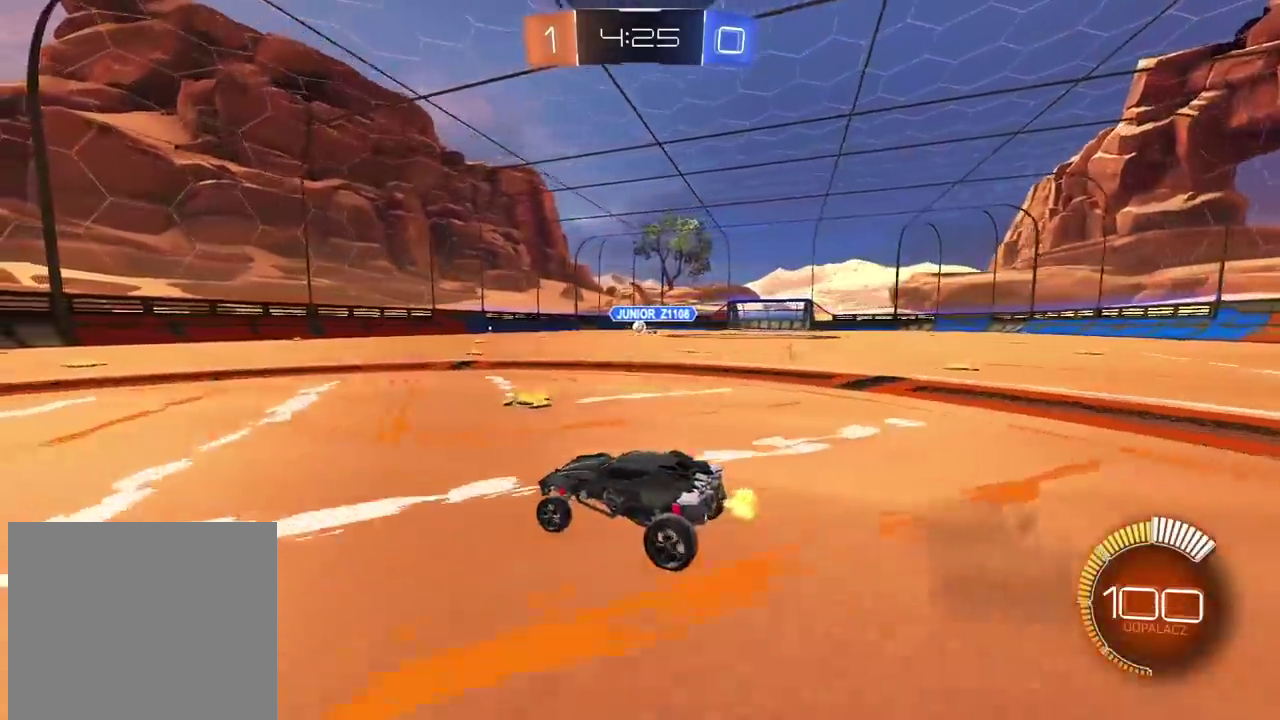
{"buttons": ["CIRCLE", "R2"], "left_stick": "center", "right_stick": "center", "events": [[67, "left_stick", "right"], [217, "CIRCLE", "down"], [467, "left_stick", "center"]]}
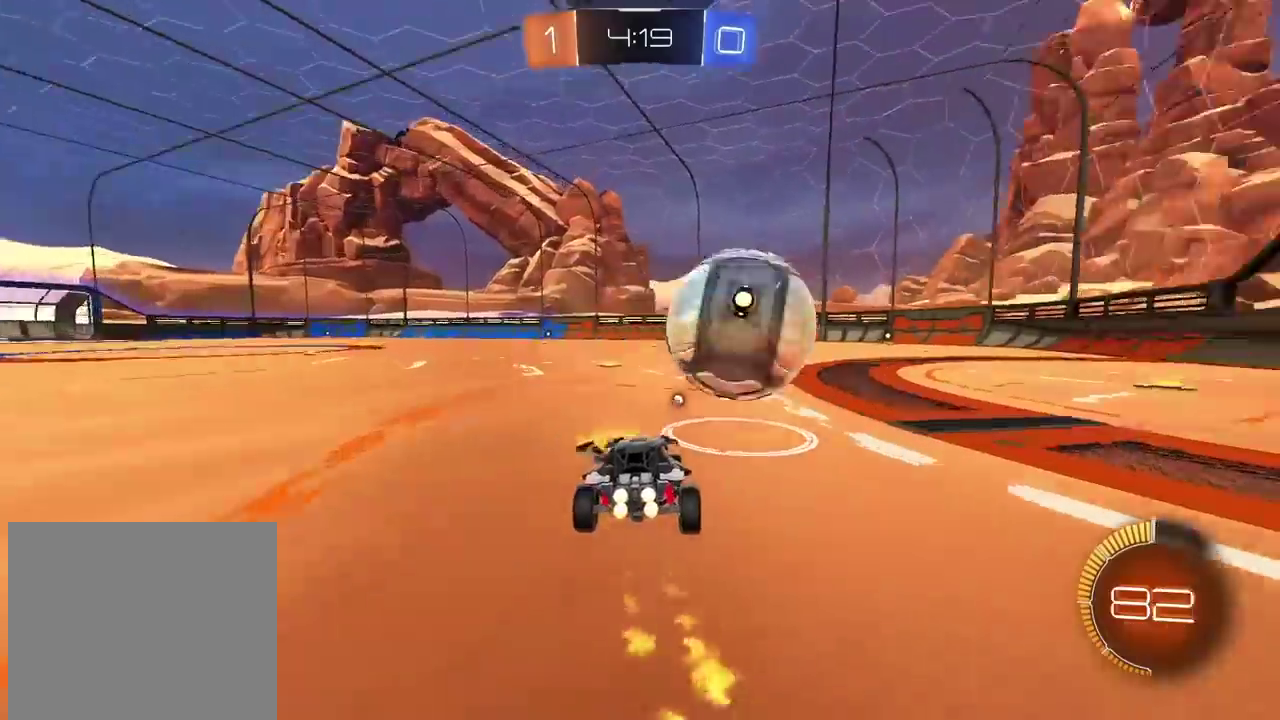
{"buttons": ["R2"], "left_stick": "center", "right_stick": "center", "events": [[83, "CIRCLE", "up"], [250, "left_stick", "left"], [300, "left_stick", "center"]]}
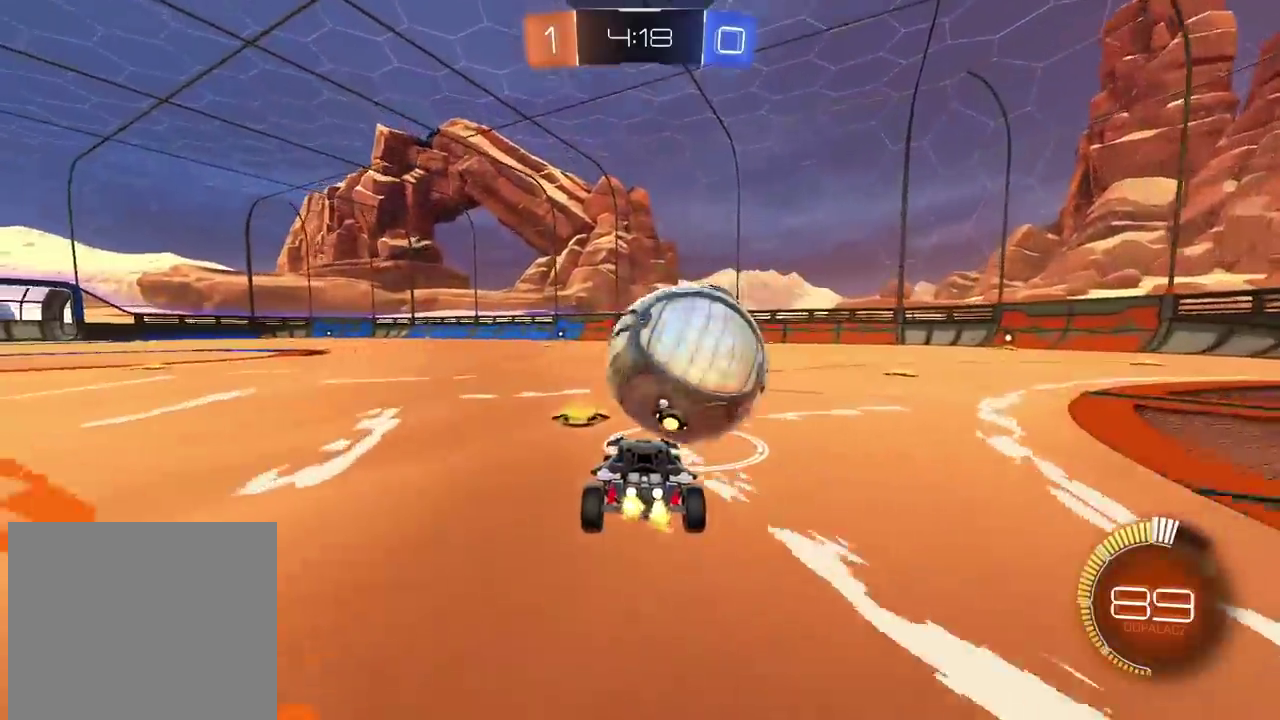
{"buttons": ["CIRCLE", "R2"], "left_stick": "left", "right_stick": "center", "events": [[350, "left_stick", "right"], [417, "CIRCLE", "down"], [450, "left_stick", "center"], [500, "left_stick", "left"]]}
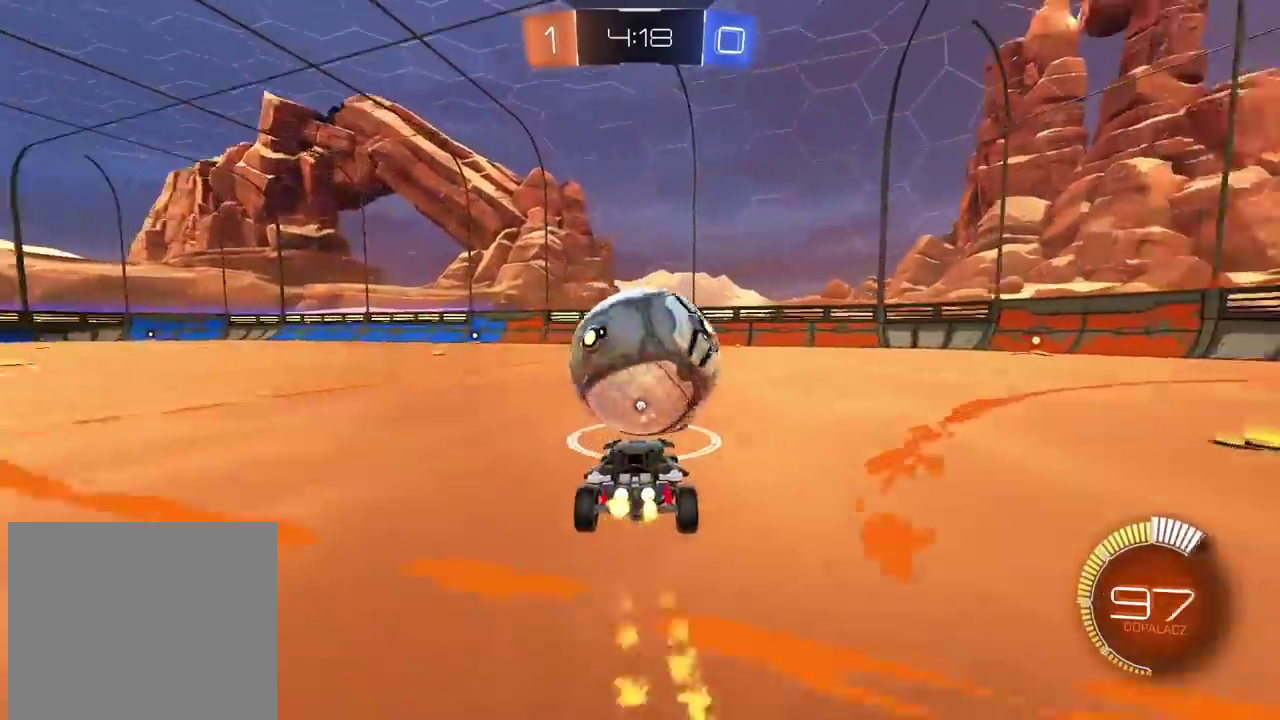
{"buttons": ["R2"], "left_stick": "center", "right_stick": "center", "events": [[117, "left_stick", "center"], [133, "CIRCLE", "up"]]}
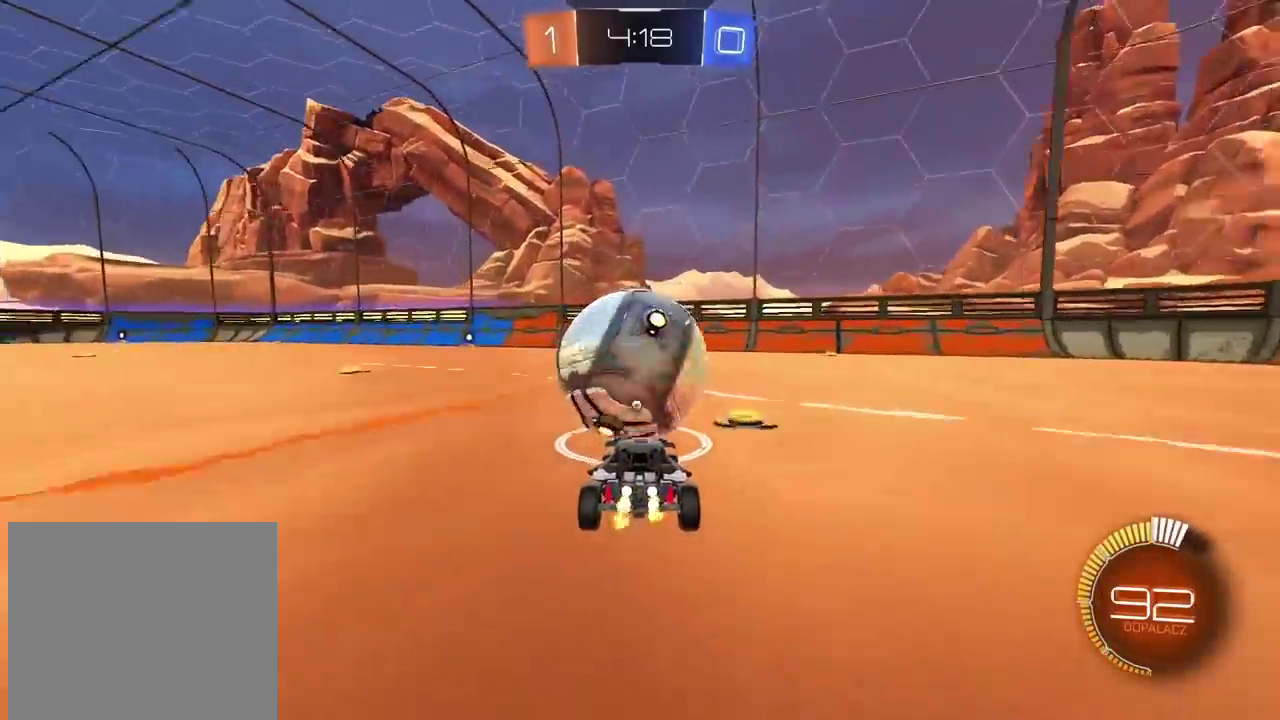
{"buttons": [], "left_stick": "left", "right_stick": "center", "events": [[83, "TRIANGLE", "down"], [183, "TRIANGLE", "up"], [350, "R2", "up"], [500, "left_stick", "left"]]}
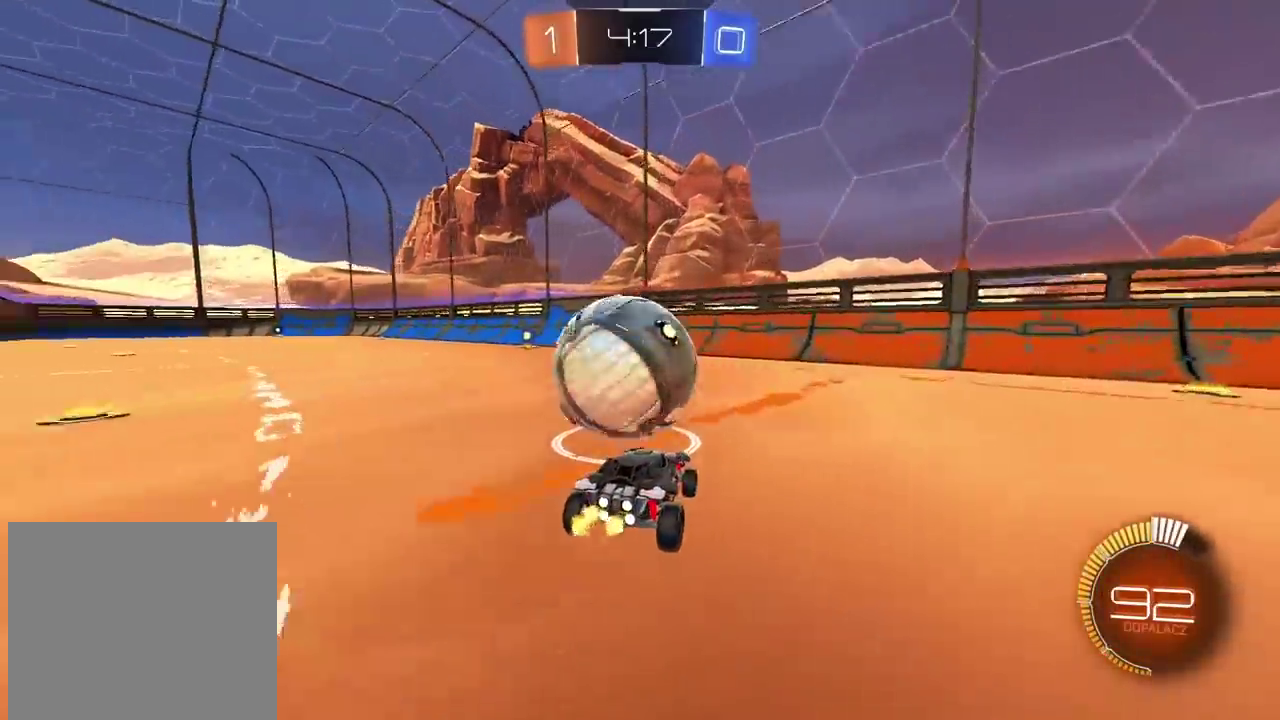
{"buttons": [], "left_stick": "center", "right_stick": "center", "events": [[50, "left_stick", "center"]]}
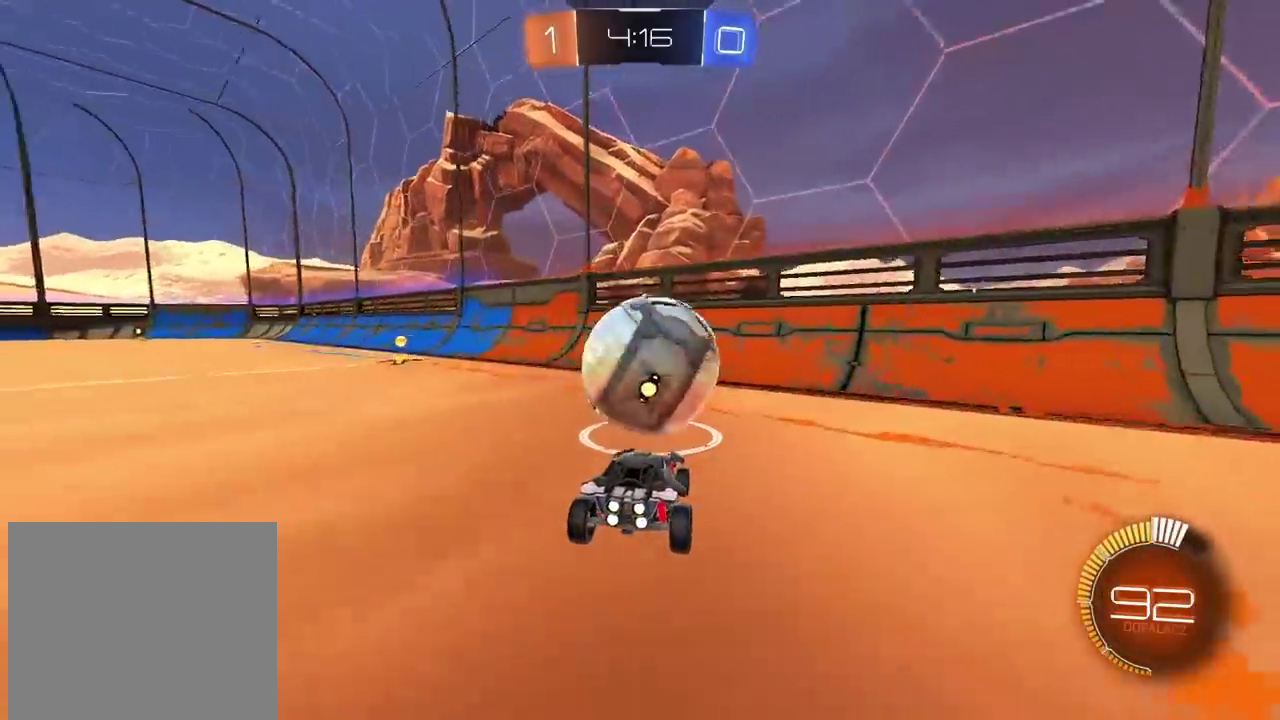
{"buttons": ["CIRCLE", "R2"], "left_stick": "center", "right_stick": "center", "events": [[367, "CIRCLE", "down"], [367, "R2", "down"]]}
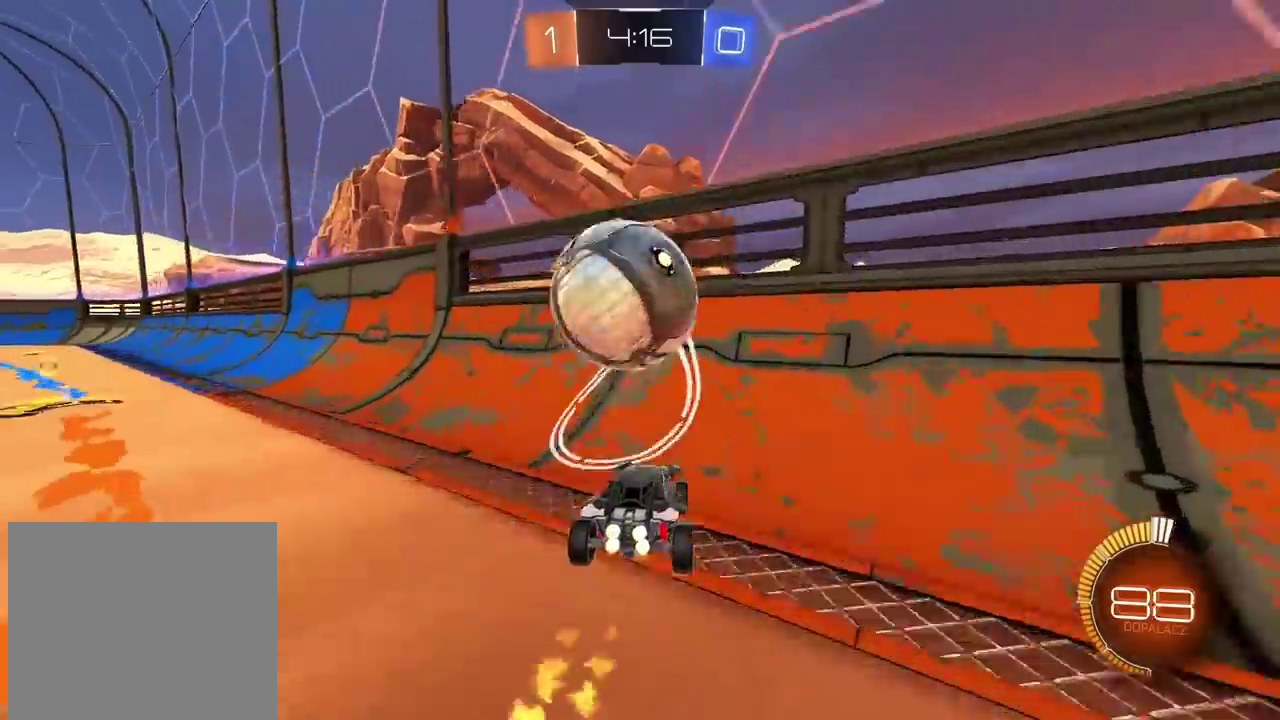
{"buttons": ["CROSS", "CIRCLE", "L2", "R2"], "left_stick": "left", "right_stick": "center", "events": [[283, "left_stick", "right"], [417, "left_stick", "left"], [433, "L2", "down"], [450, "CROSS", "down"]]}
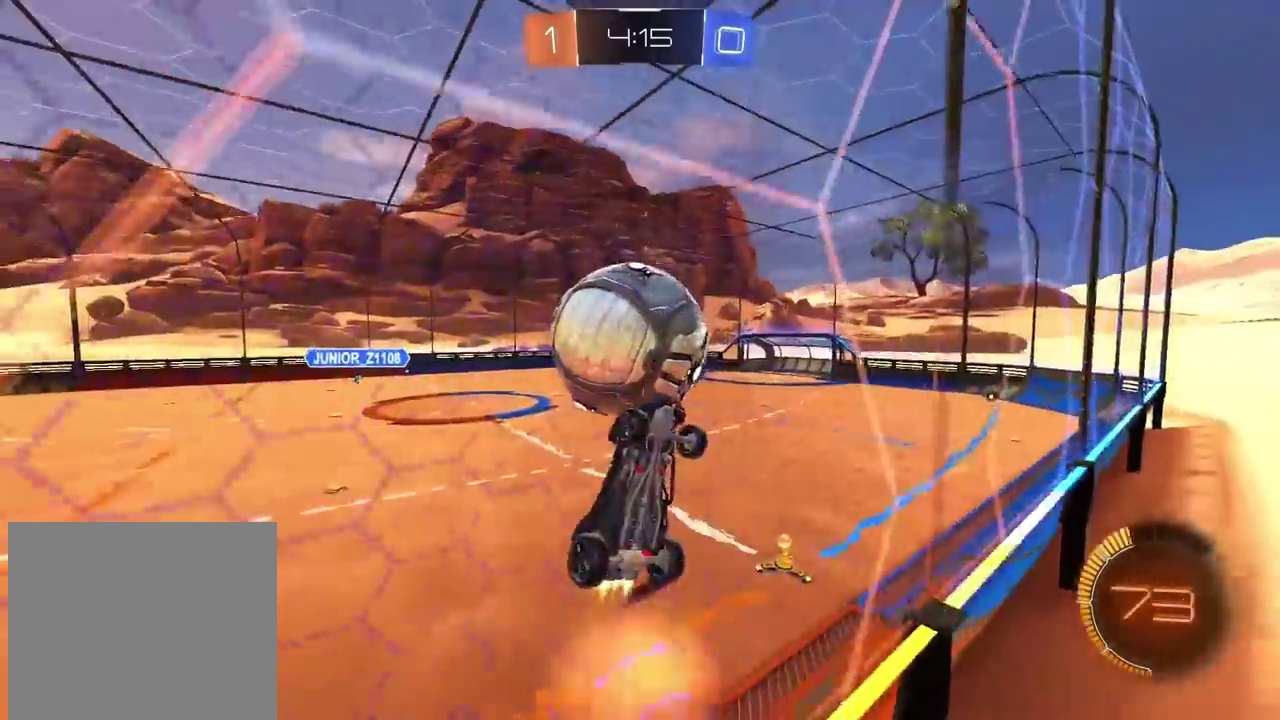
{"buttons": ["L2", "R2"], "left_stick": "up", "right_stick": "center", "events": [[50, "left_stick", "up-left"], [317, "CROSS", "up"], [350, "left_stick", "up"], [367, "CIRCLE", "up"]]}
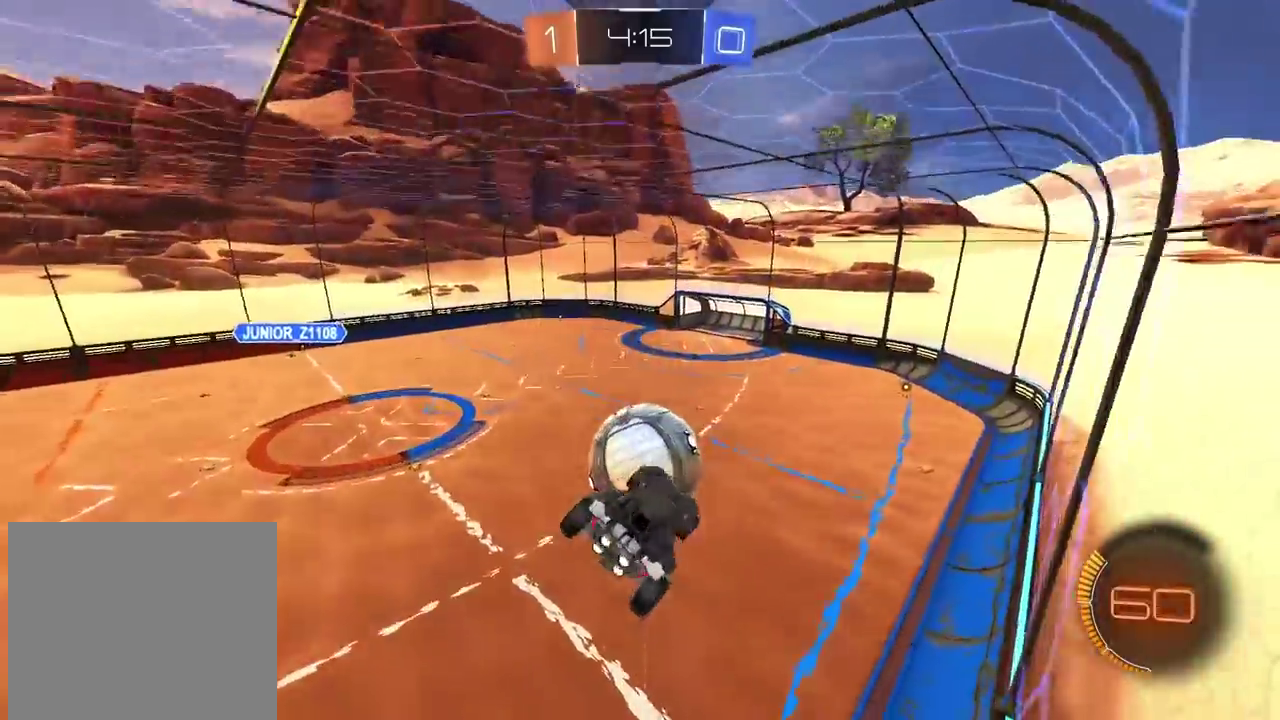
{"buttons": [], "left_stick": "center", "right_stick": "center", "events": [[33, "CIRCLE", "down"], [33, "left_stick", "center"], [267, "L2", "up"], [300, "CIRCLE", "up"], [483, "R2", "up"]]}
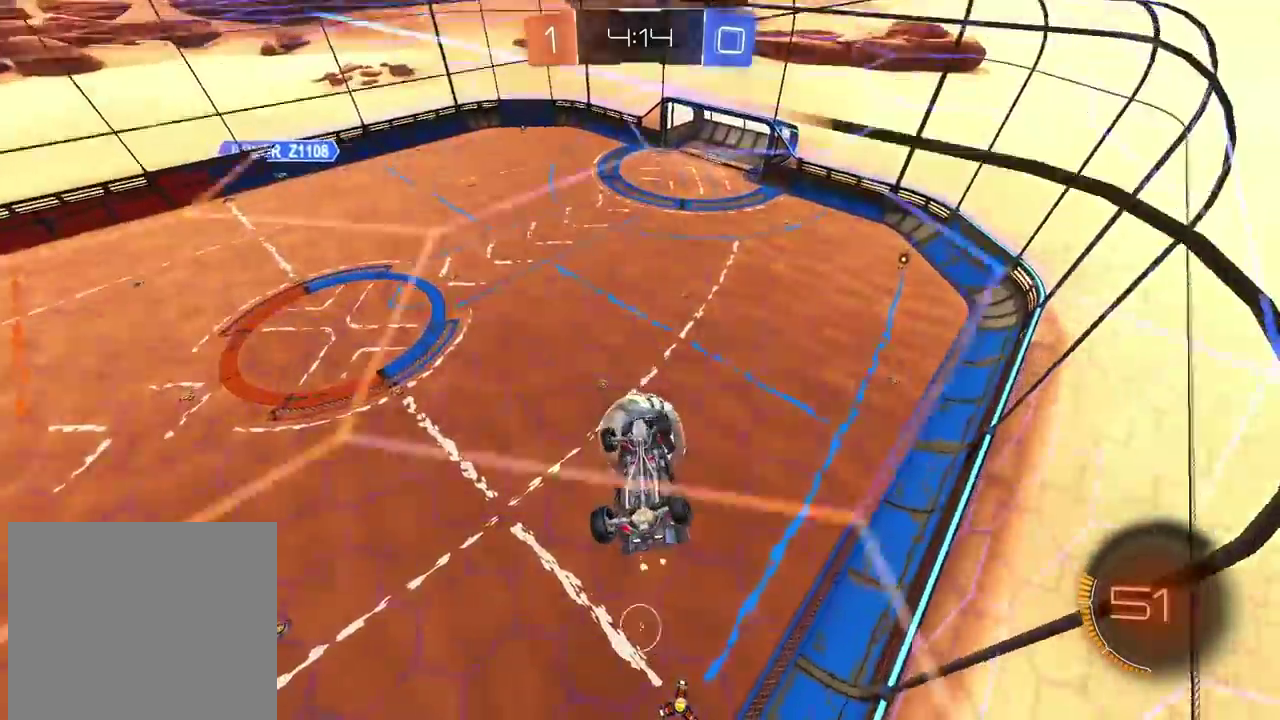
{"buttons": ["L2"], "left_stick": "center", "right_stick": "center", "events": [[450, "L2", "down"]]}
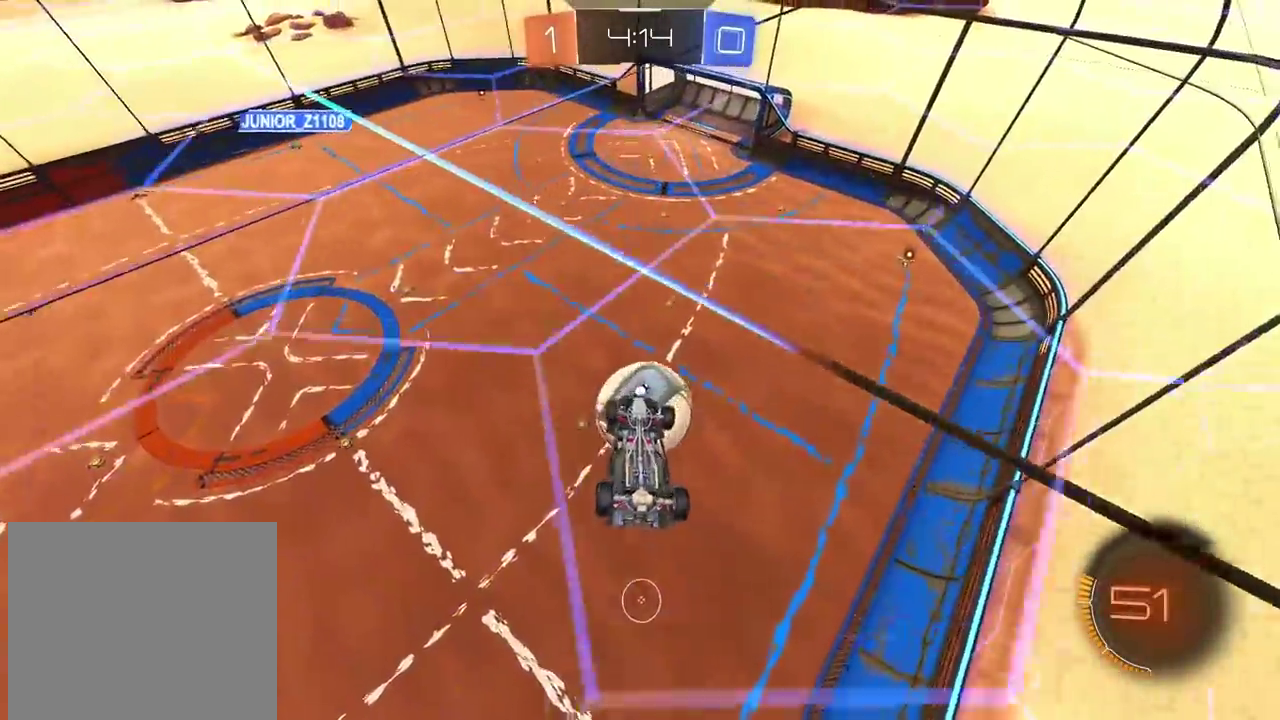
{"buttons": [], "left_stick": "down", "right_stick": "center", "events": [[50, "left_stick", "up-right"], [217, "left_stick", "right"], [283, "L2", "up"], [300, "left_stick", "down-right"], [400, "left_stick", "down"]]}
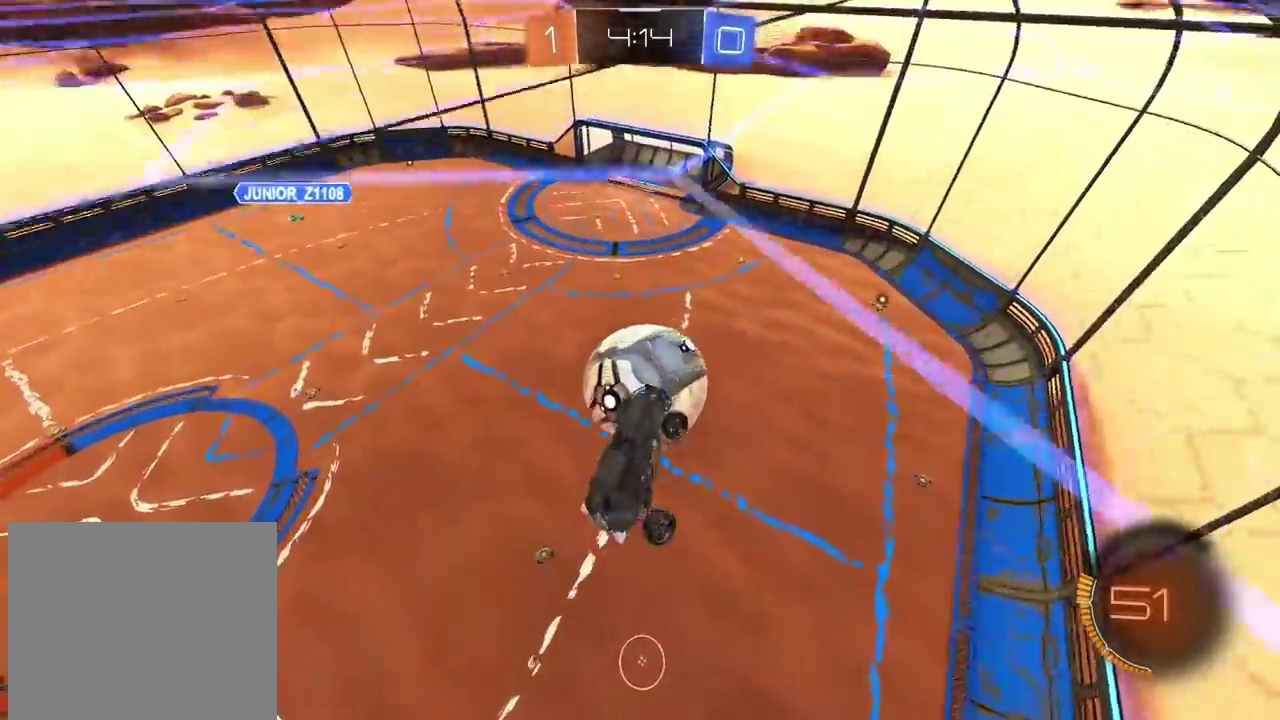
{"buttons": [], "left_stick": "down", "right_stick": "center", "events": [[117, "CIRCLE", "down"], [317, "CIRCLE", "up"]]}
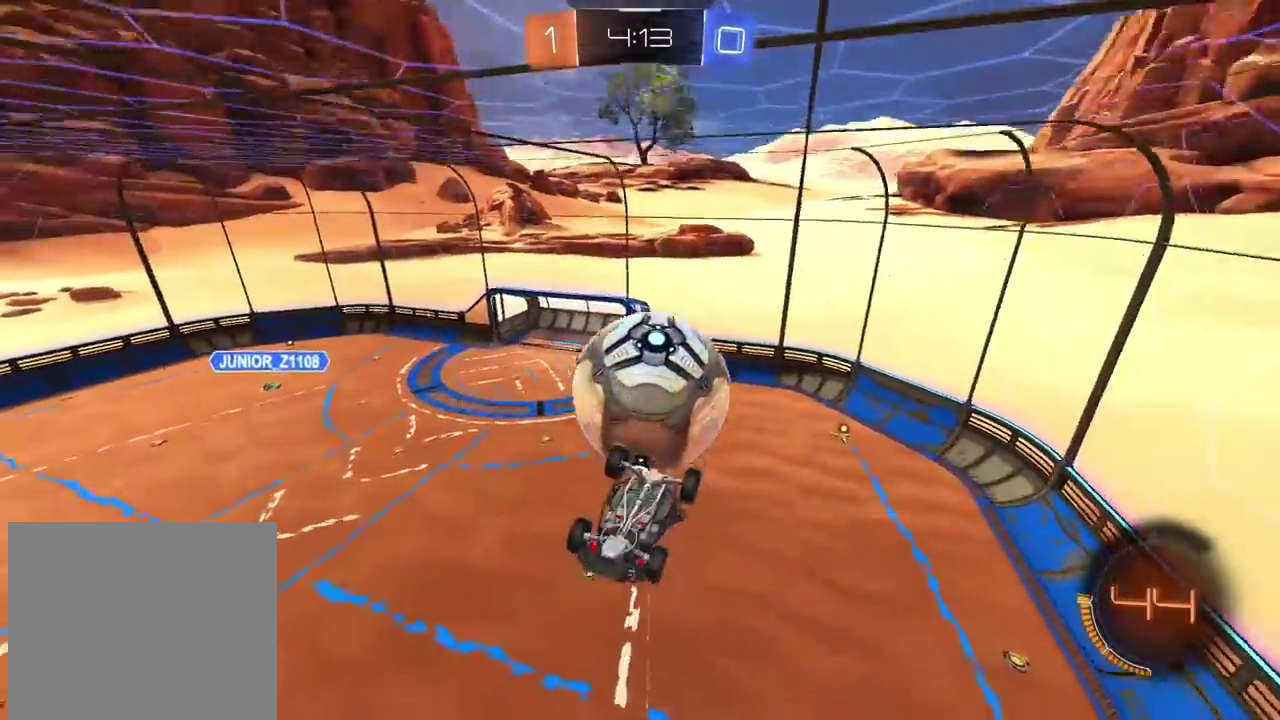
{"buttons": ["CROSS", "CIRCLE", "R2"], "left_stick": "up-left", "right_stick": "center", "events": [[150, "CIRCLE", "down"], [183, "R2", "down"], [200, "CROSS", "down"], [417, "left_stick", "left"], [483, "left_stick", "up-left"]]}
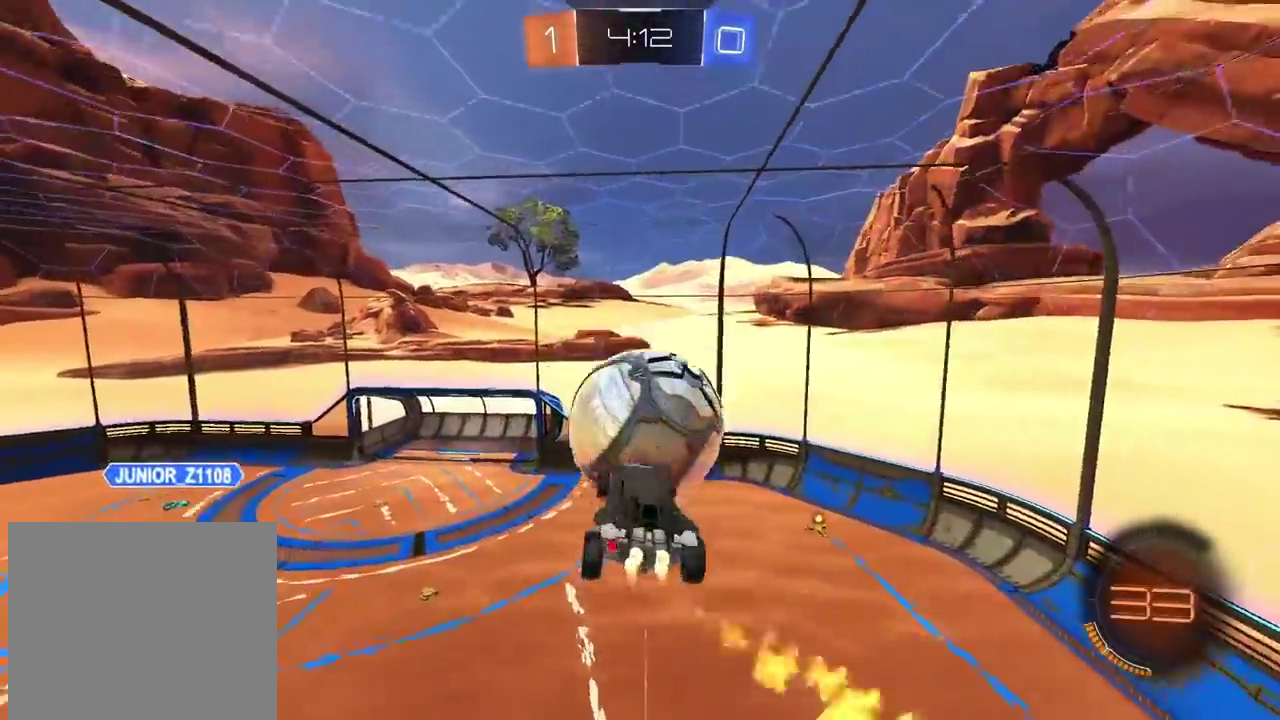
{"buttons": [], "left_stick": "down-left", "right_stick": "center"}
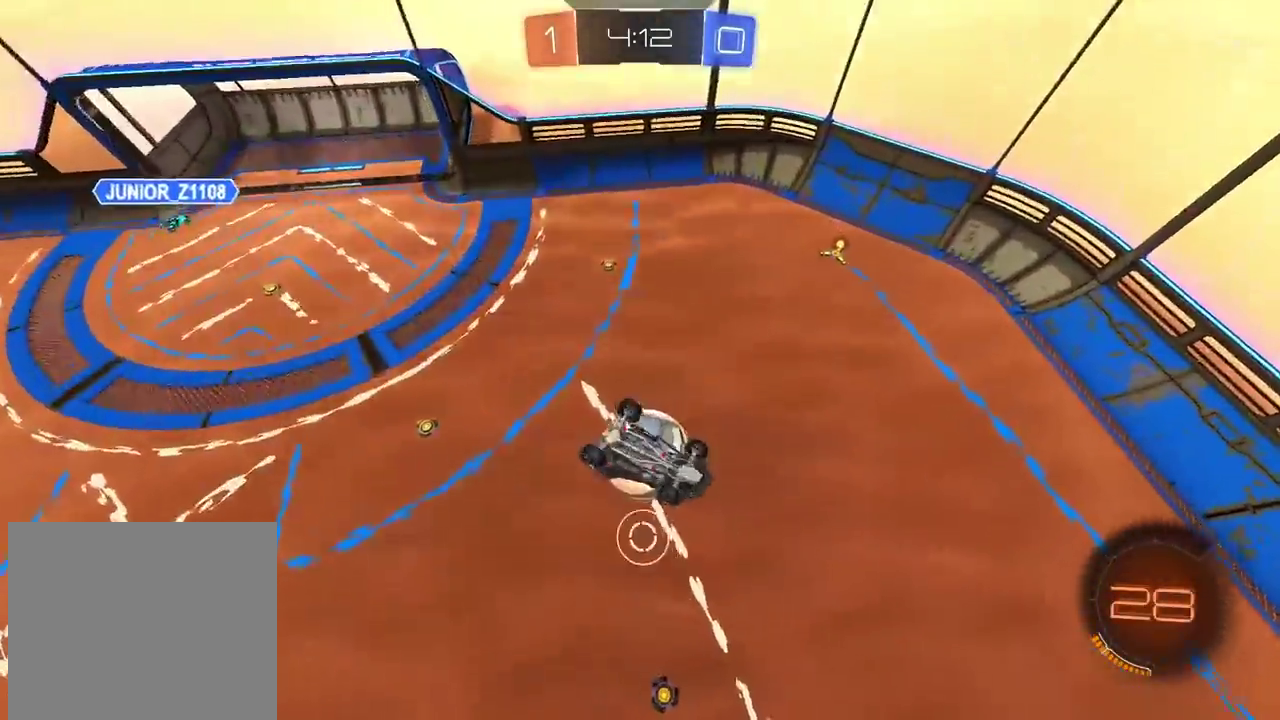
{"buttons": ["CIRCLE", "R2"], "left_stick": "center", "right_stick": "center"}
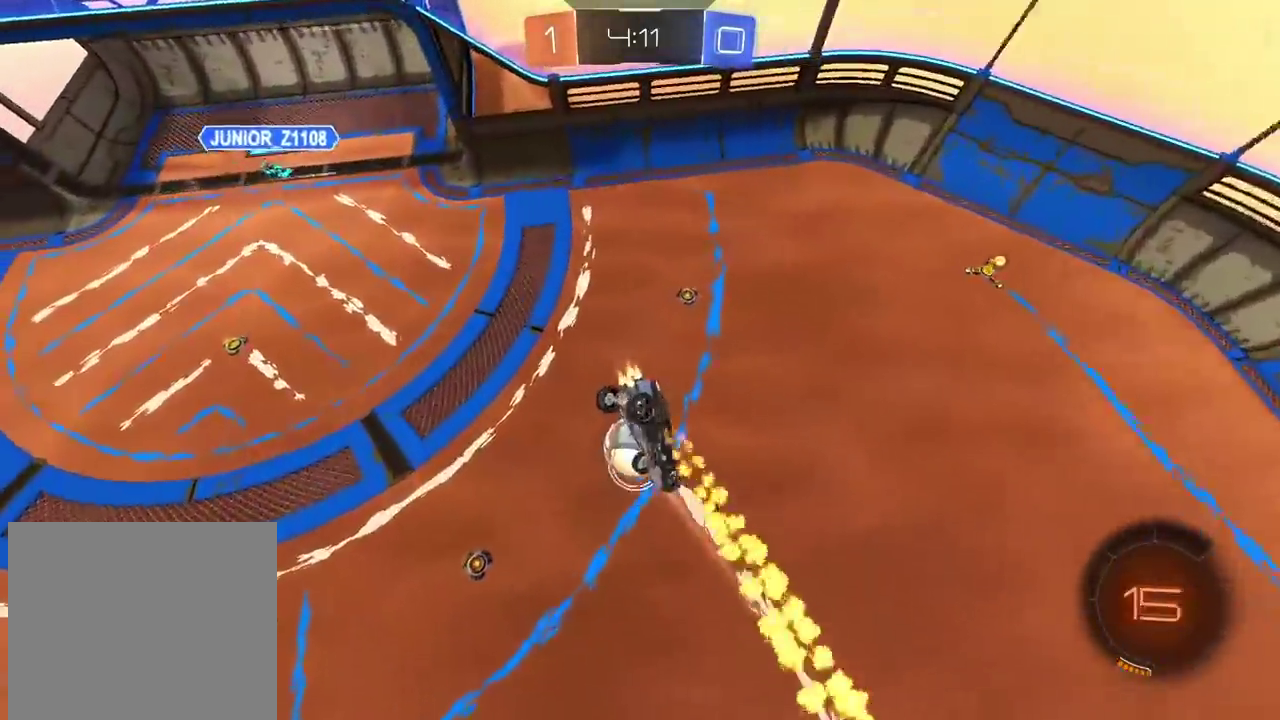
{"buttons": ["L2"], "left_stick": "right", "right_stick": "center", "events": [[167, "L2", "down"], [167, "left_stick", "up-right"], [317, "CIRCLE", "up"], [317, "L2", "up"], [333, "left_stick", "right"], [350, "R2", "up"], [500, "L2", "down"]]}
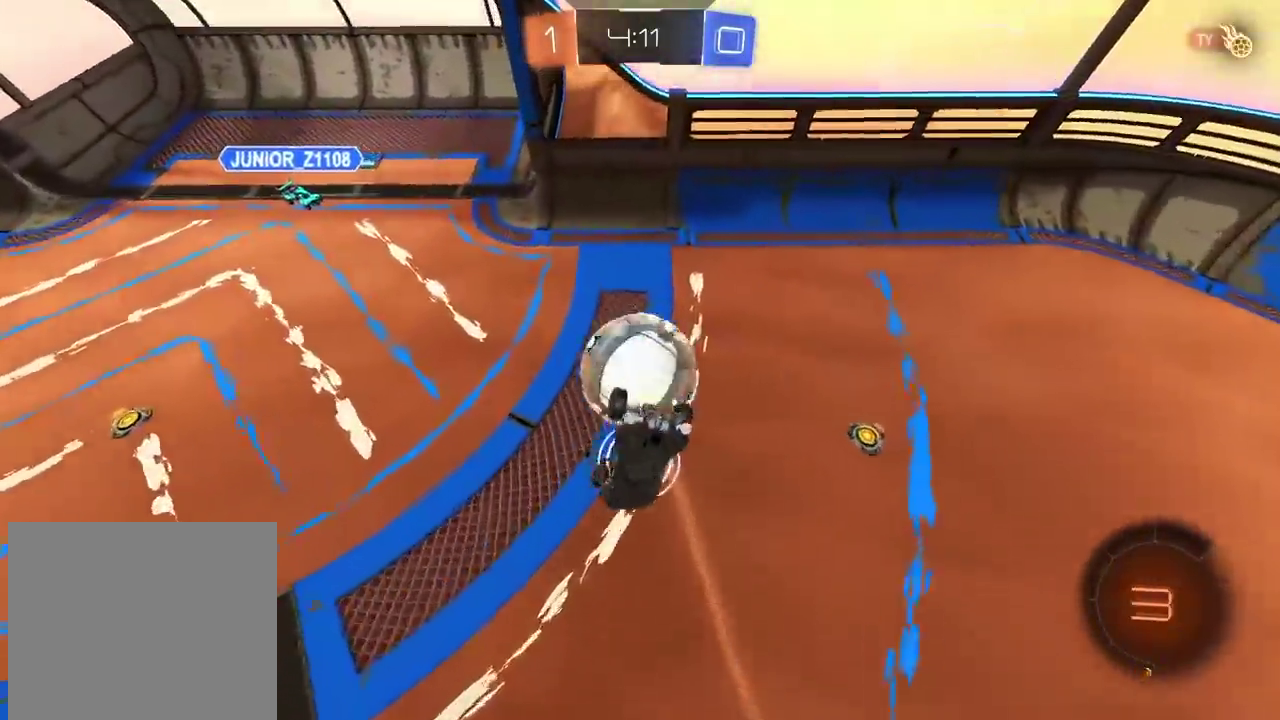
{"buttons": ["R2"], "left_stick": "center", "right_stick": "center", "events": [[150, "L2", "up"], [150, "R2", "down"], [150, "left_stick", "left"], [417, "left_stick", "center"]]}
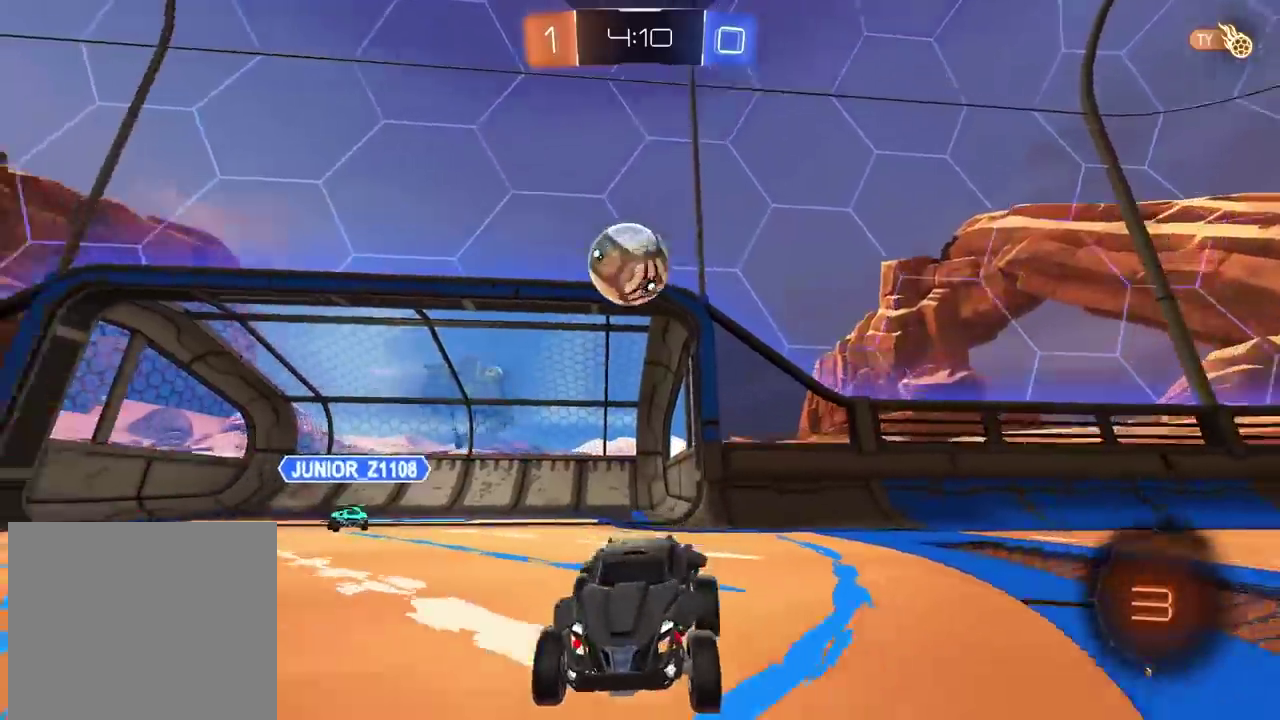
{"buttons": ["CROSS", "R2"], "left_stick": "up", "right_stick": "center", "events": [[217, "left_stick", "up"], [250, "CROSS", "down"], [333, "CROSS", "up"], [383, "CROSS", "down"]]}
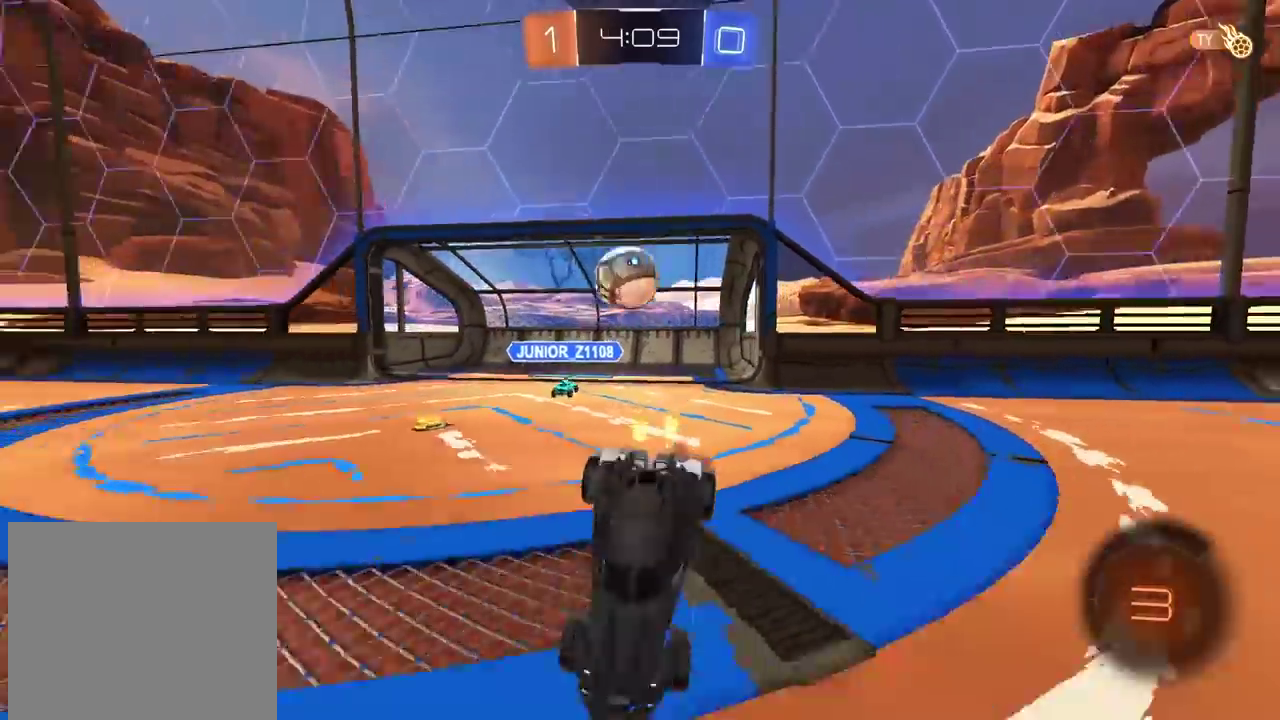
{"buttons": ["R2"], "left_stick": "center", "right_stick": "center", "events": [[17, "CROSS", "up"], [117, "left_stick", "center"]]}
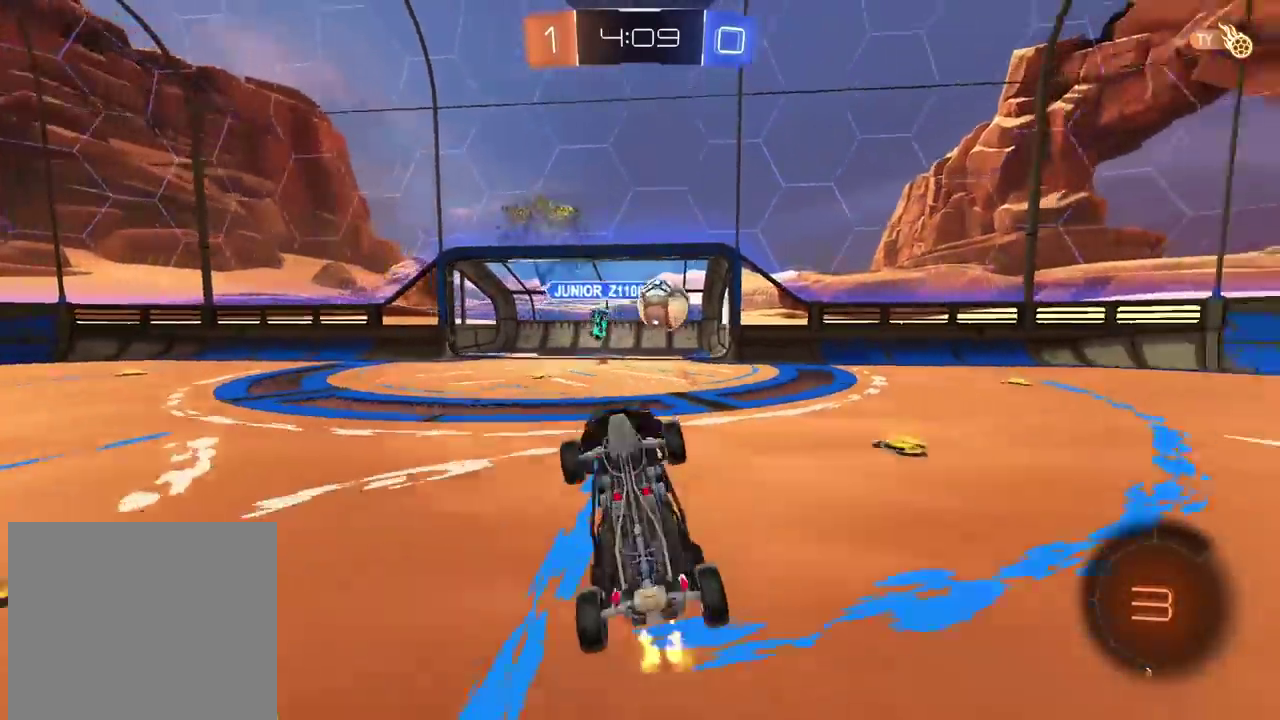
{"buttons": [], "left_stick": "left", "right_stick": "center", "events": [[317, "left_stick", "left"], [433, "R2", "up"]]}
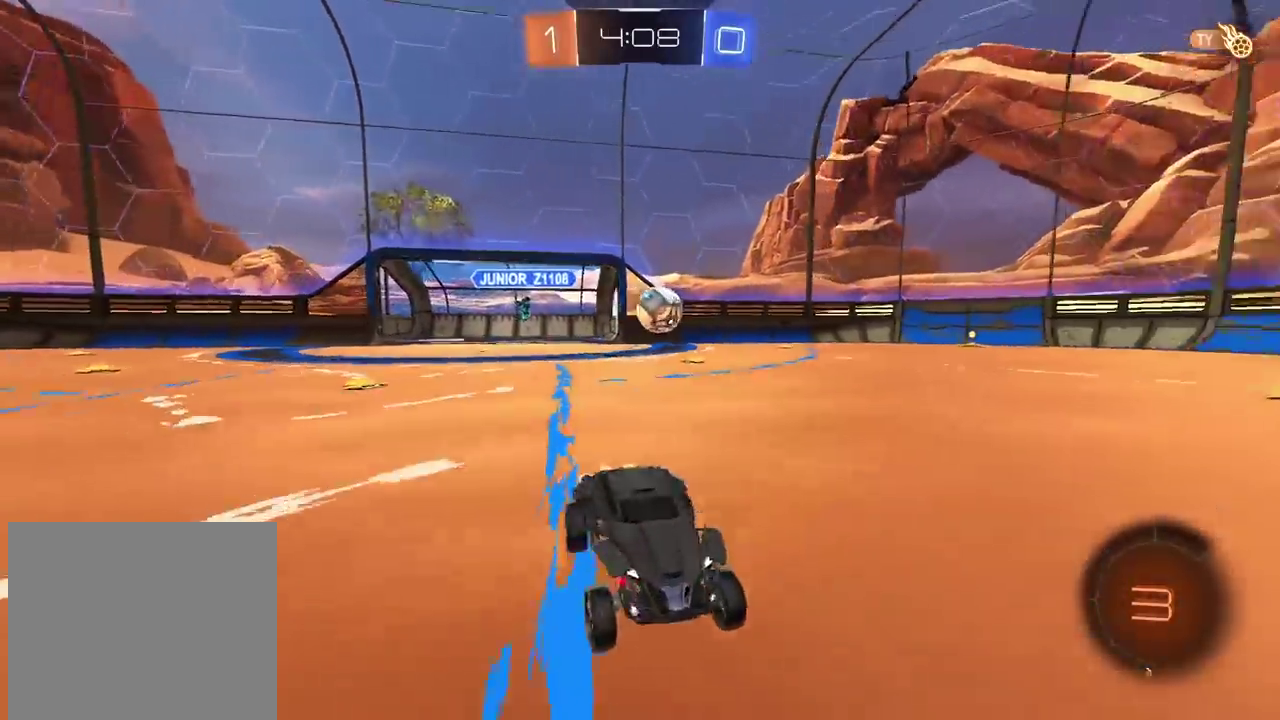
{"buttons": ["R2"], "left_stick": "left", "right_stick": "center", "events": [[433, "R2", "down"]]}
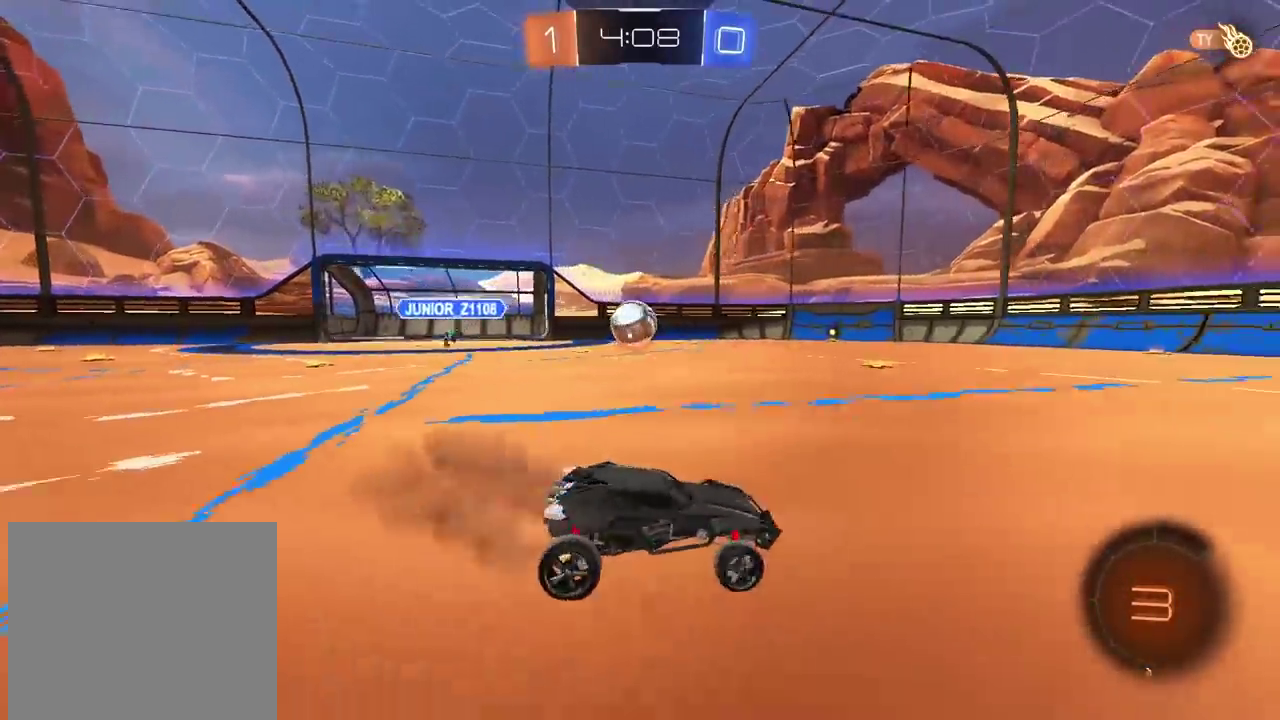
{"buttons": ["R2"], "left_stick": "center", "right_stick": "center", "events": [[283, "left_stick", "center"], [433, "left_stick", "left"], [483, "left_stick", "center"]]}
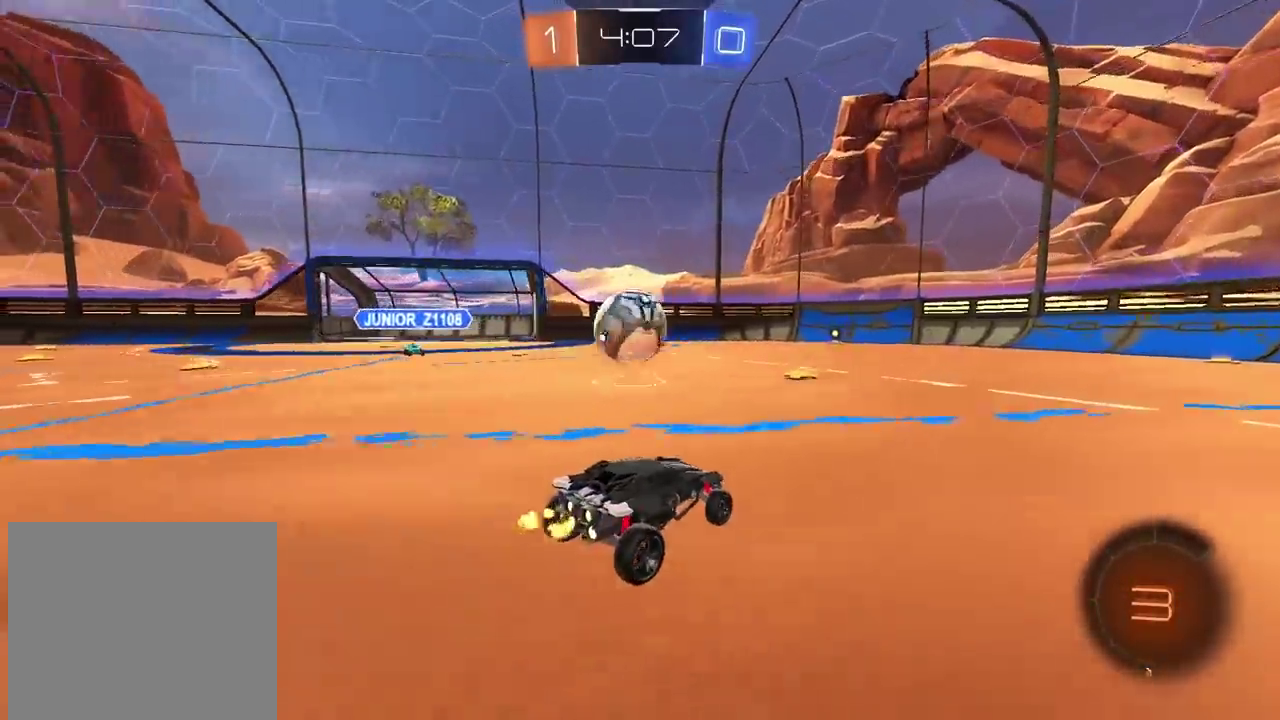
{"buttons": ["R2"], "left_stick": "up", "right_stick": "center", "events": [[100, "left_stick", "up-left"], [200, "CROSS", "down"], [250, "CROSS", "up"], [267, "left_stick", "up"], [317, "CROSS", "down"], [450, "CROSS", "up"]]}
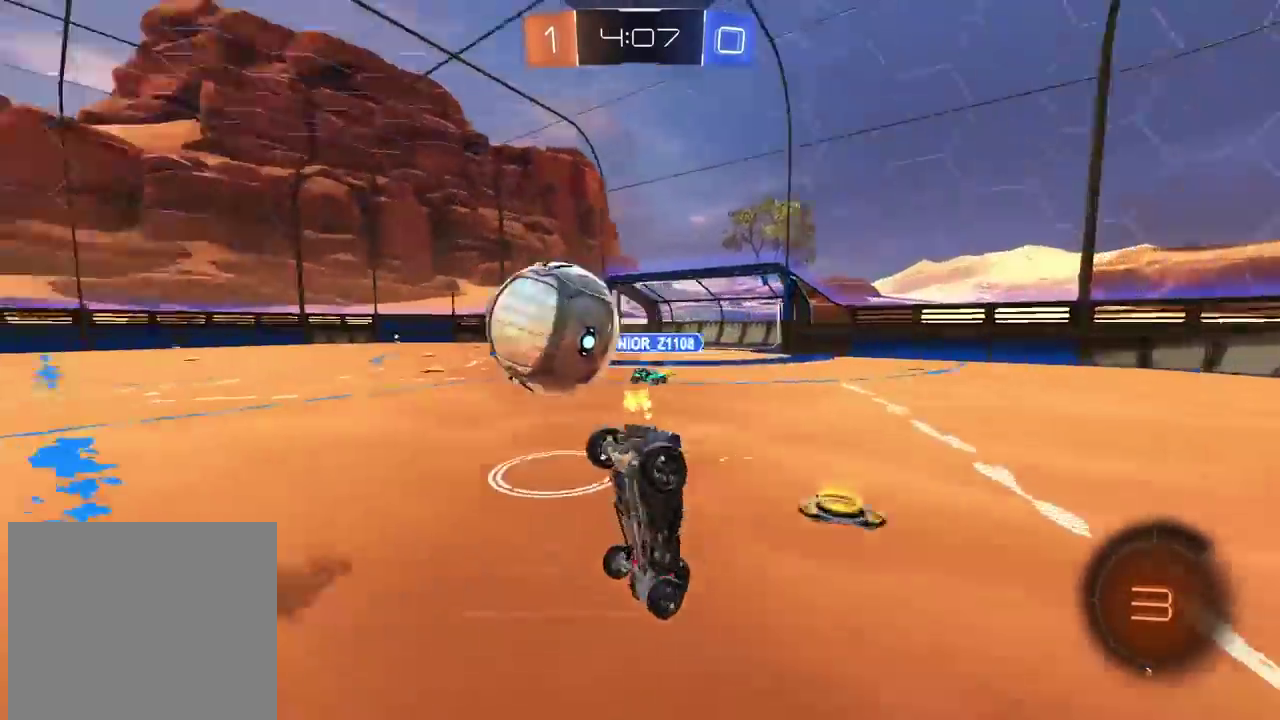
{"buttons": ["R2"], "left_stick": "center", "right_stick": "center", "events": [[33, "left_stick", "center"]]}